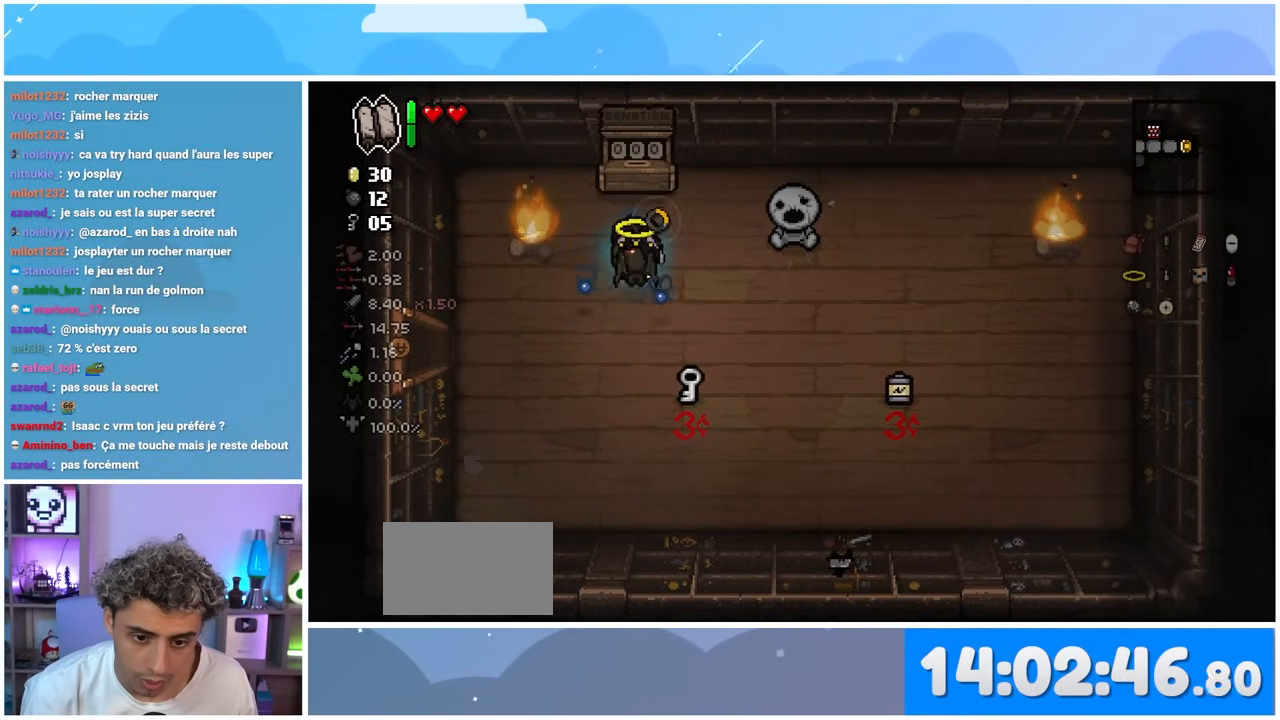
Gameplay with a controller (Xbox layout); each line is a JSON object with the inputs held at the frame after it. "events" lists button and stick changes between this image and that frame as [ms after this image, input, new state], when the widget could be followed in between. Not read: L3 R3.
{"buttons": [], "left_stick": "up", "right_stick": "left", "events": [[17, "left_stick", "center"], [417, "left_stick", "up"]]}
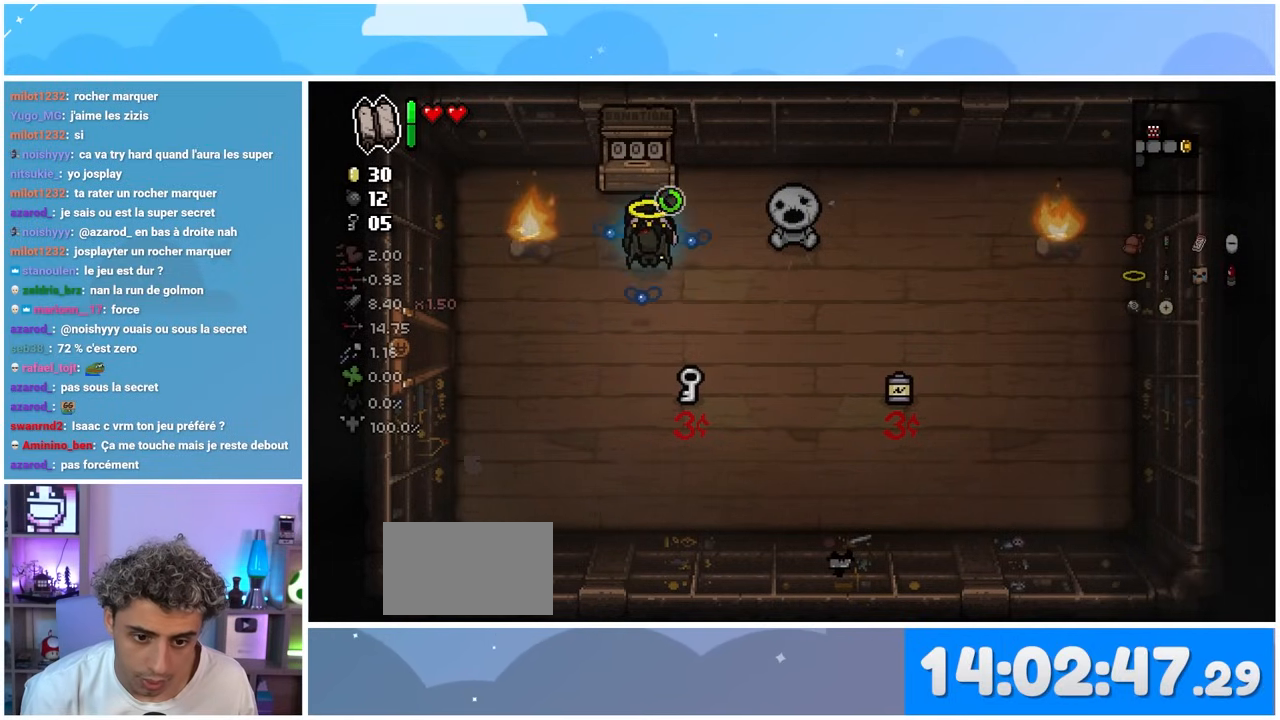
{"buttons": [], "left_stick": "center", "right_stick": "center", "events": [[50, "left_stick", "center"], [417, "right_stick", "center"]]}
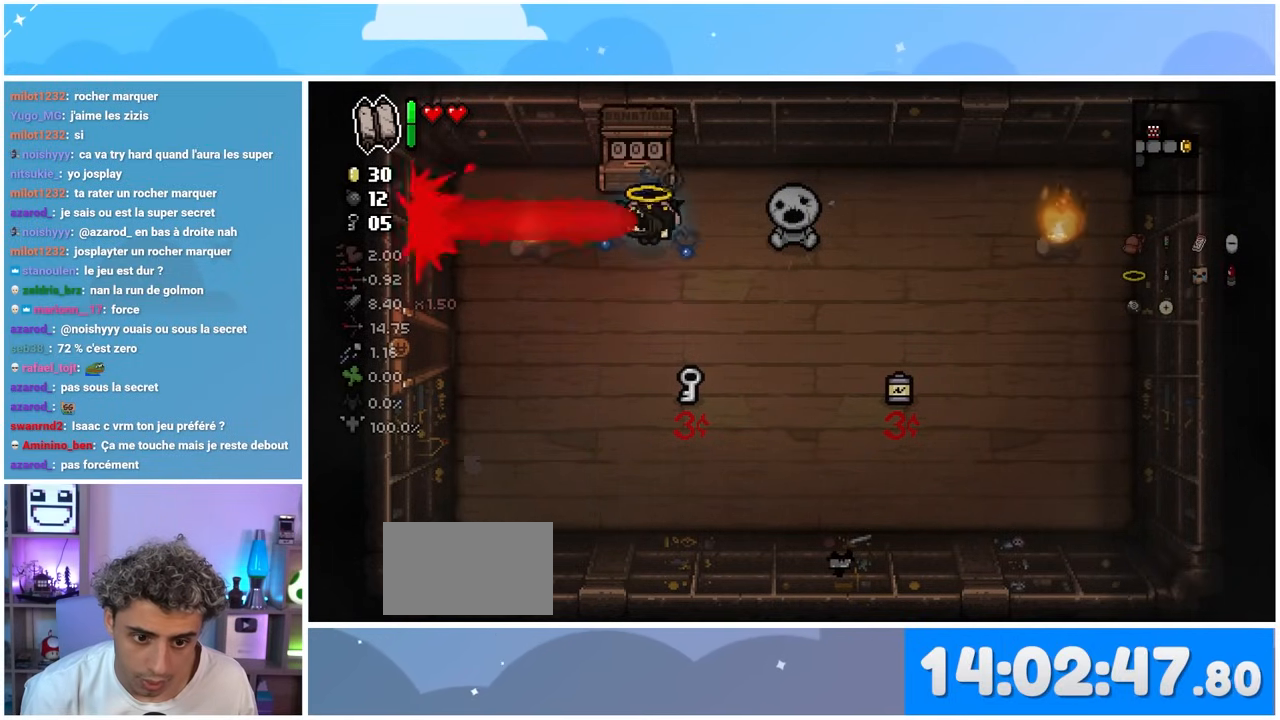
{"buttons": [], "left_stick": "center", "right_stick": "right", "events": [[283, "right_stick", "right"]]}
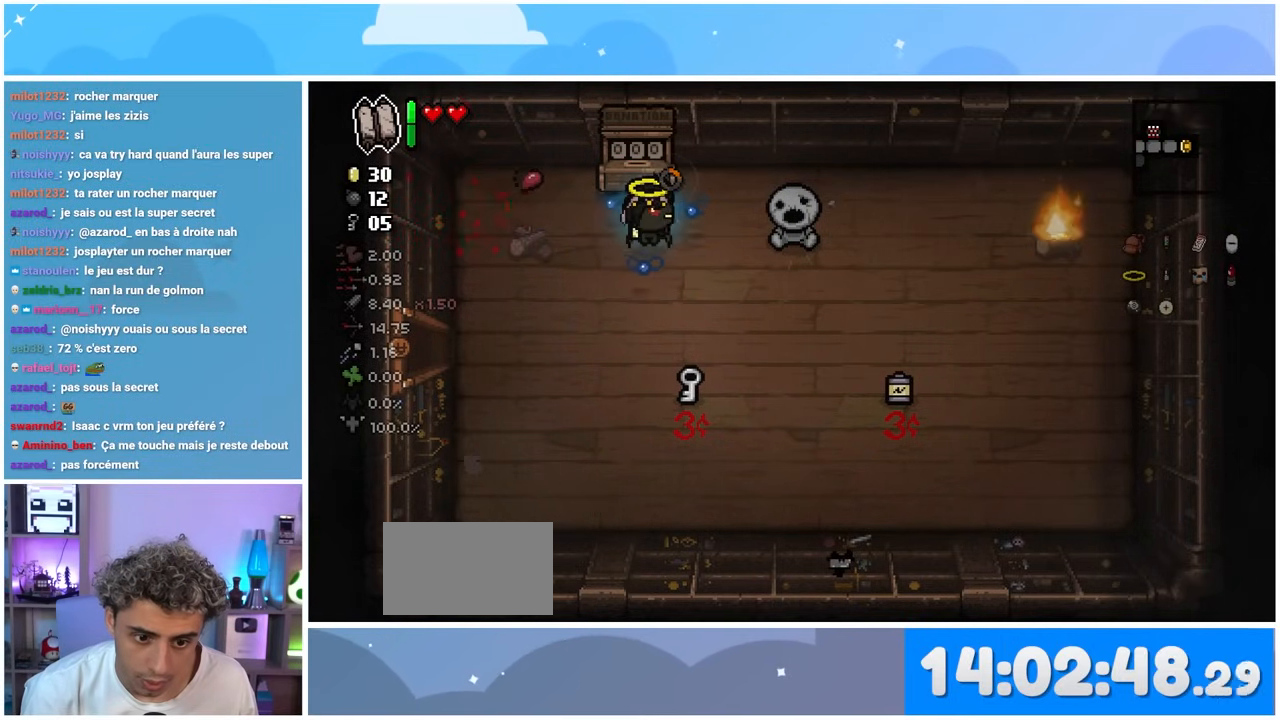
{"buttons": [], "left_stick": "left", "right_stick": "right", "events": [[267, "left_stick", "left"]]}
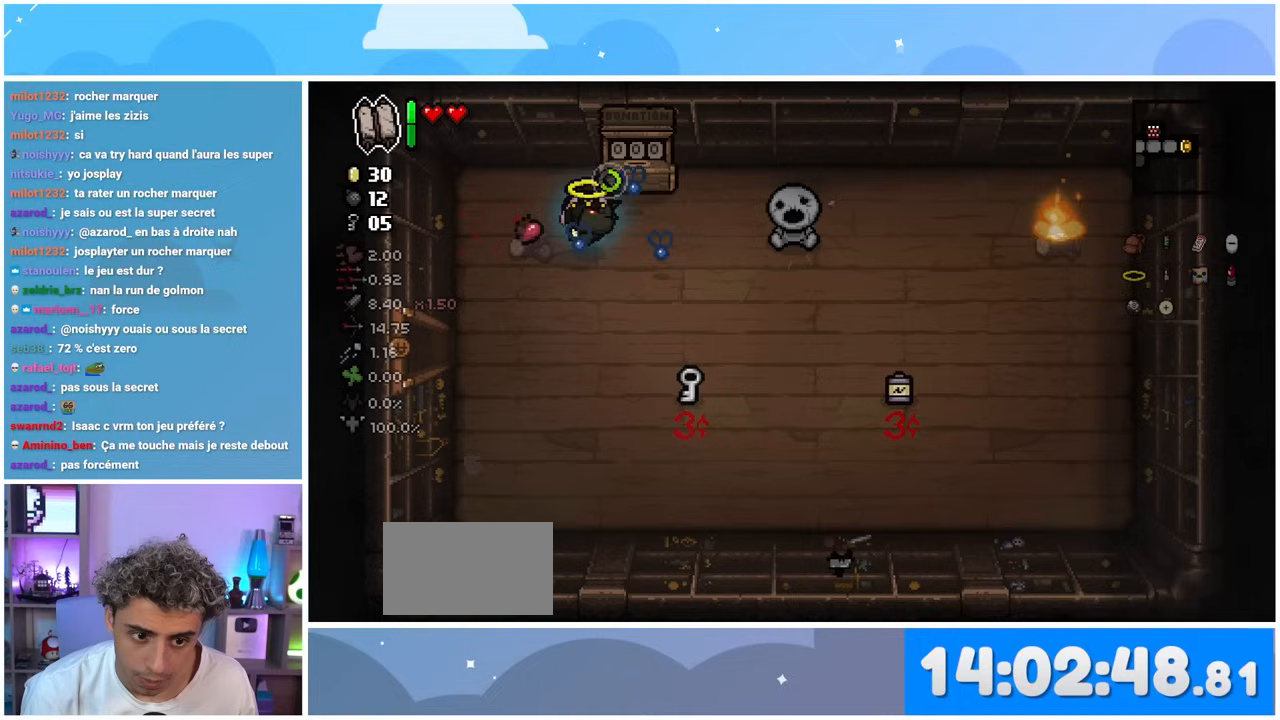
{"buttons": [], "left_stick": "right", "right_stick": "right", "events": [[33, "left_stick", "down"], [150, "left_stick", "right"]]}
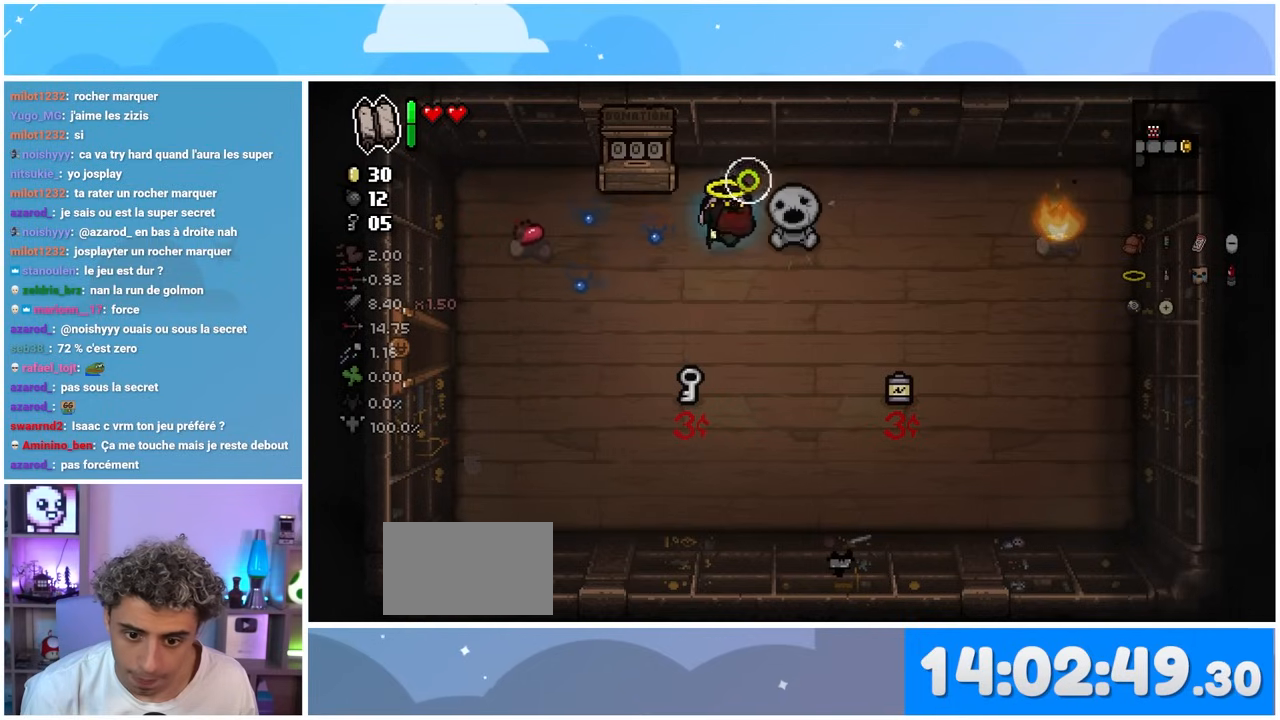
{"buttons": [], "left_stick": "down", "right_stick": "right", "events": [[83, "left_stick", "up-right"], [233, "left_stick", "right"], [467, "left_stick", "down"]]}
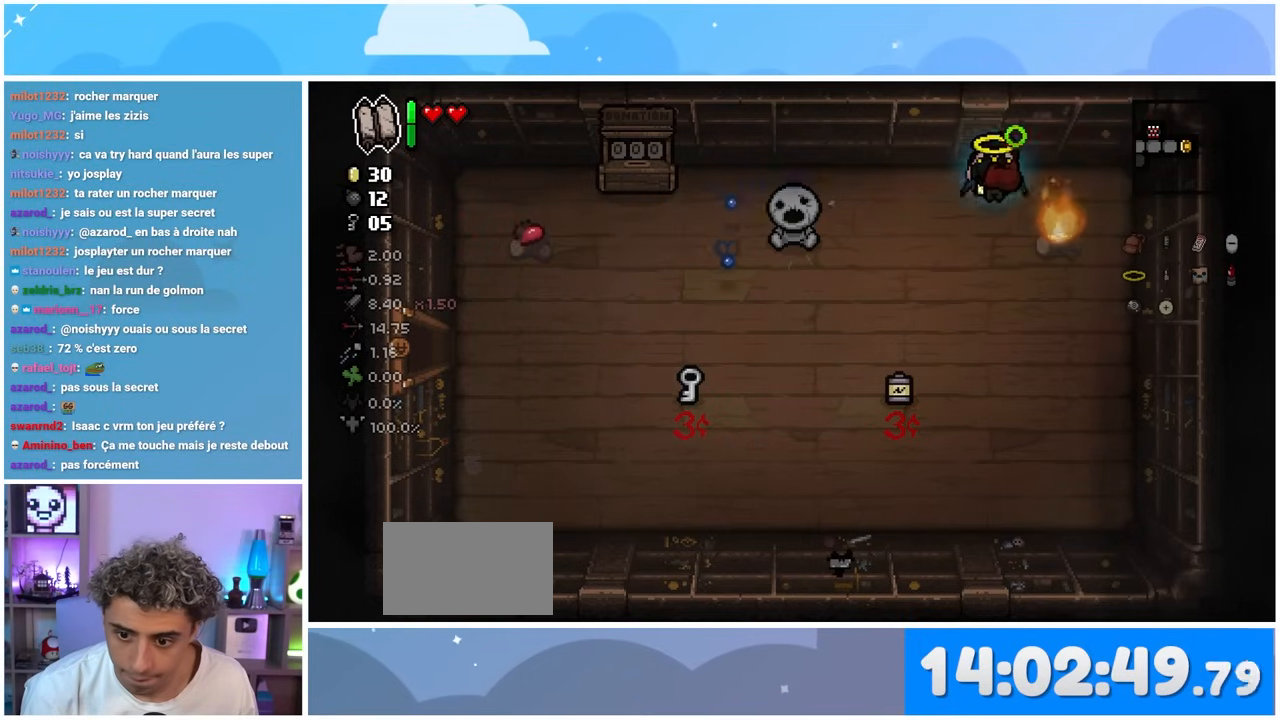
{"buttons": [], "left_stick": "left", "right_stick": "center", "events": [[33, "left_stick", "center"], [67, "right_stick", "center"], [233, "left_stick", "left"]]}
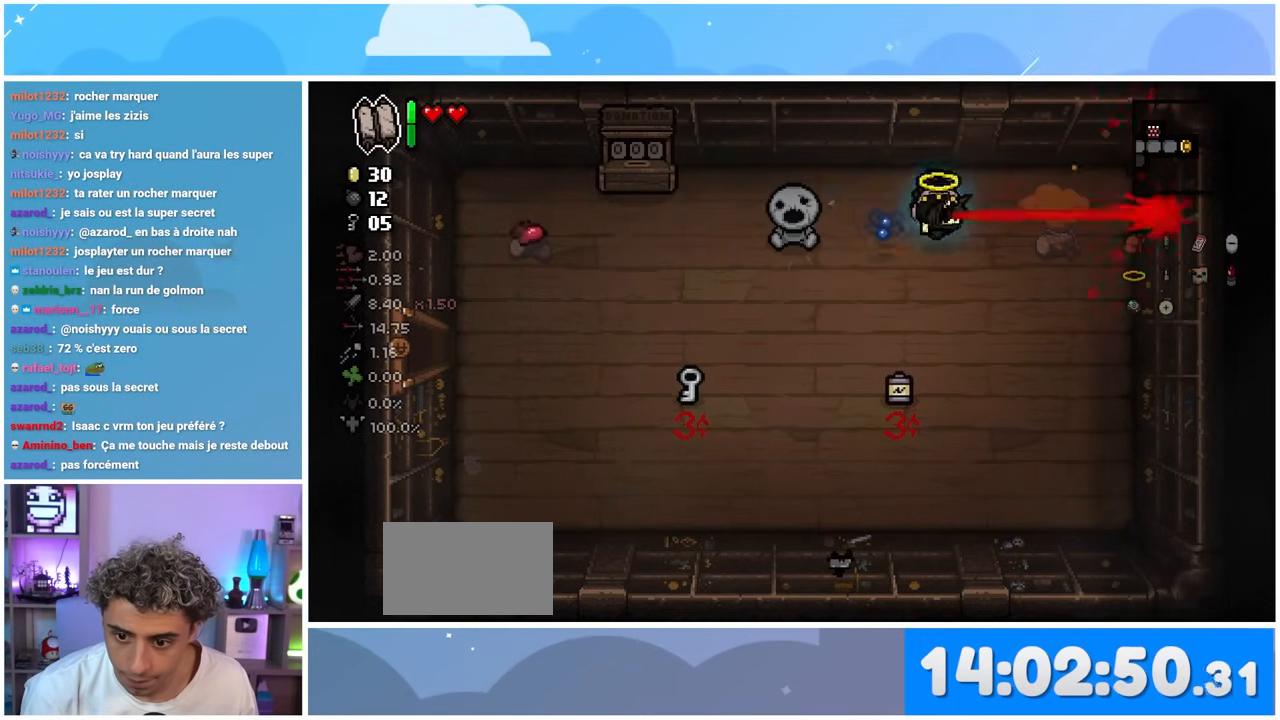
{"buttons": [], "left_stick": "left", "right_stick": "center", "events": []}
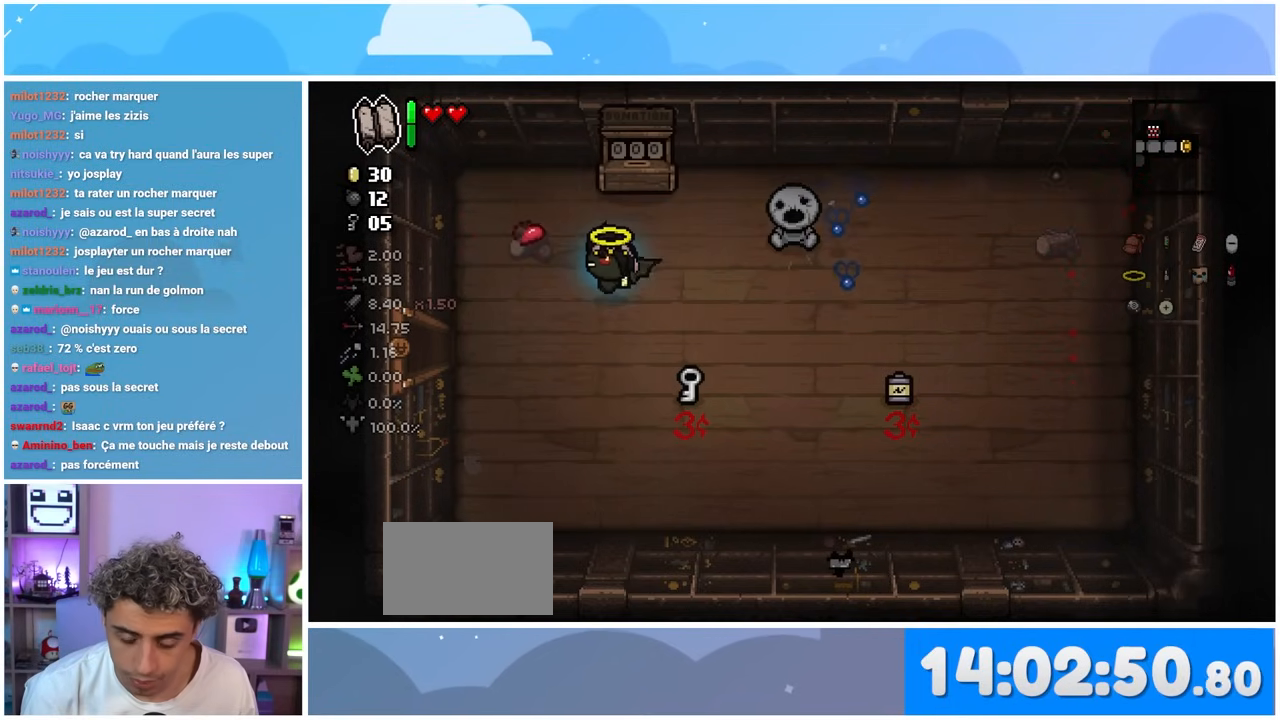
{"buttons": [], "left_stick": "up-right", "right_stick": "center", "events": [[83, "left_stick", "down-left"], [250, "left_stick", "center"], [300, "left_stick", "up-right"]]}
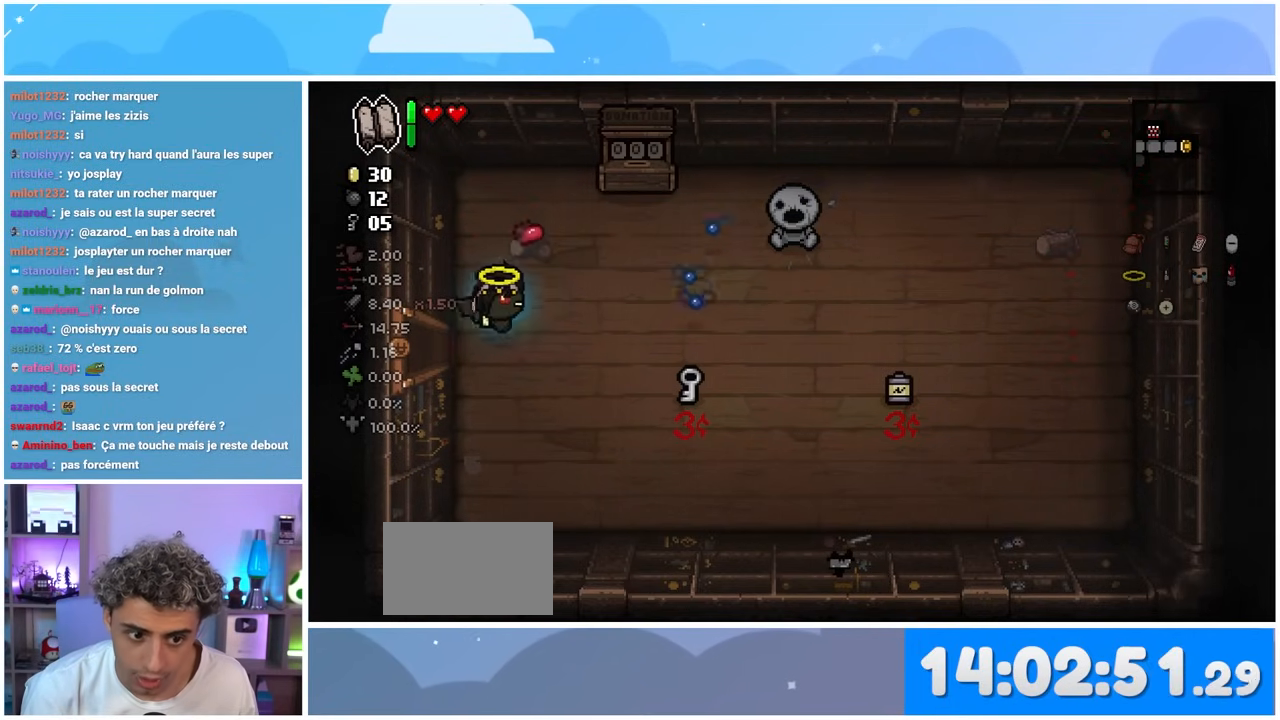
{"buttons": [], "left_stick": "down", "right_stick": "center", "events": [[400, "left_stick", "center"], [450, "left_stick", "down"]]}
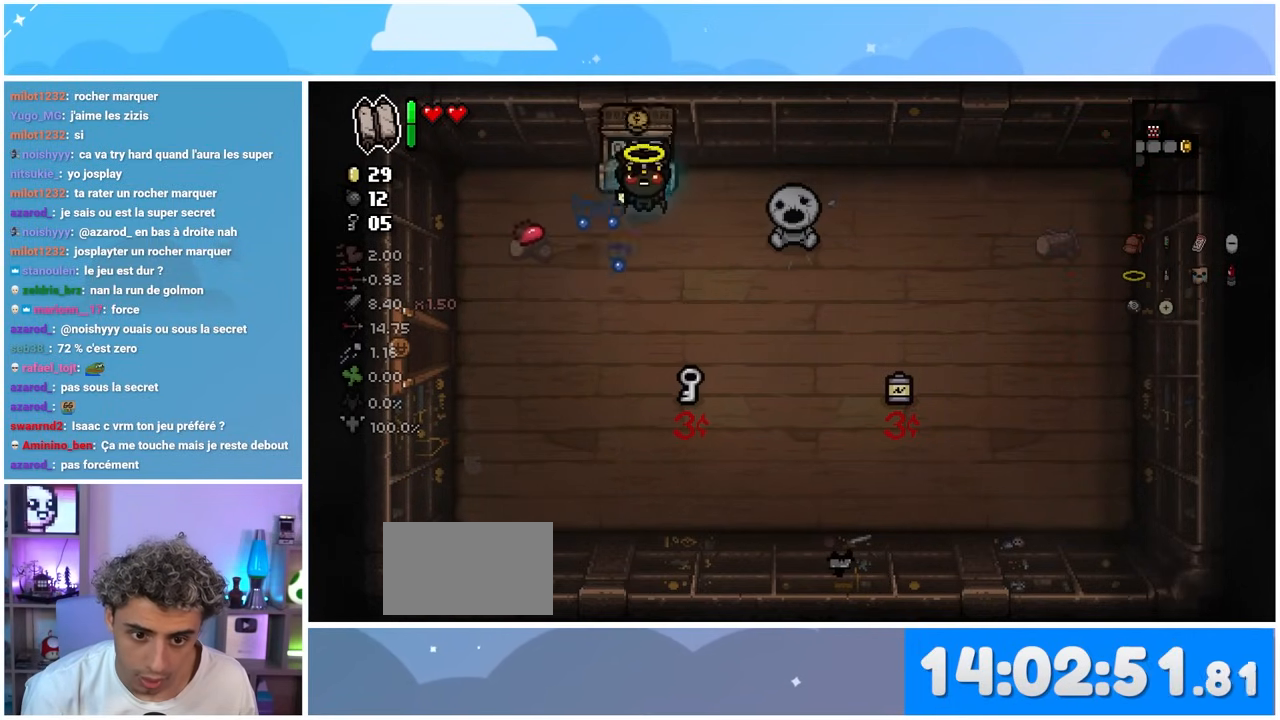
{"buttons": [], "left_stick": "up", "right_stick": "center", "events": [[300, "left_stick", "up"]]}
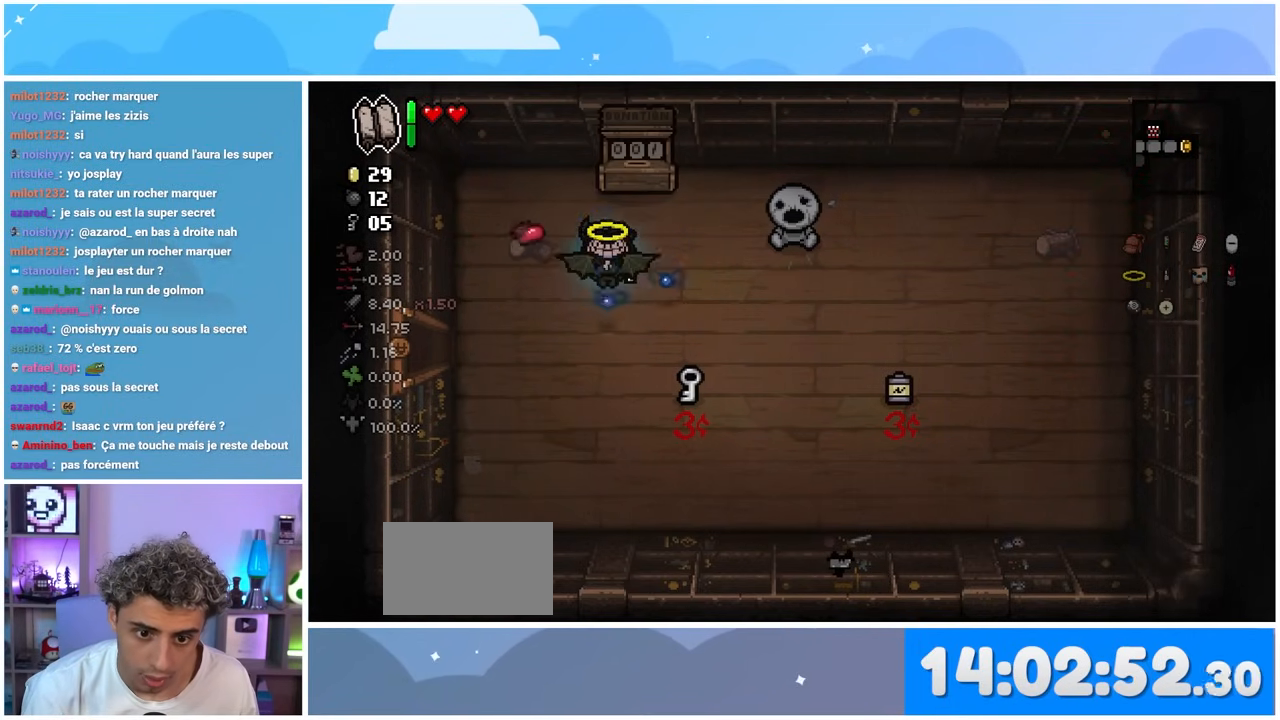
{"buttons": [], "left_stick": "center", "right_stick": "center", "events": [[250, "left_stick", "down"], [467, "left_stick", "center"]]}
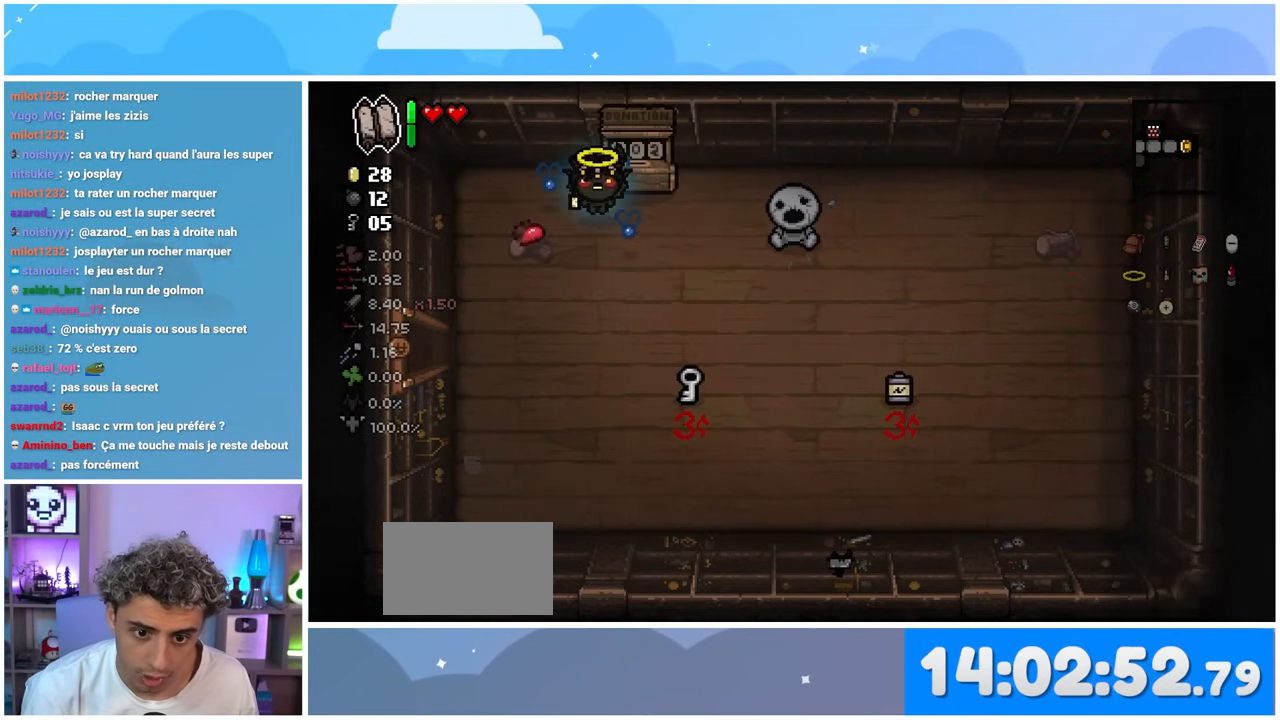
{"buttons": [], "left_stick": "up-right", "right_stick": "center", "events": [[200, "left_stick", "up-right"]]}
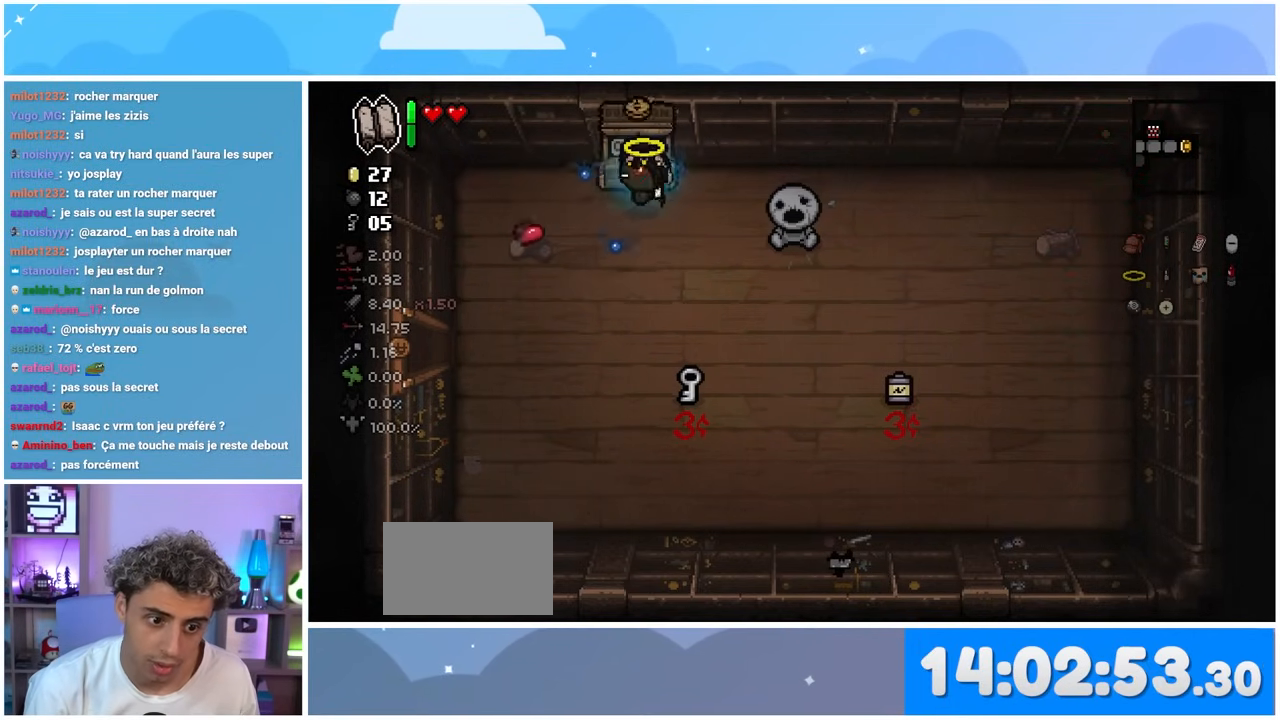
{"buttons": [], "left_stick": "up", "right_stick": "center", "events": [[17, "left_stick", "left"], [83, "left_stick", "down"], [217, "left_stick", "center"], [333, "left_stick", "up"]]}
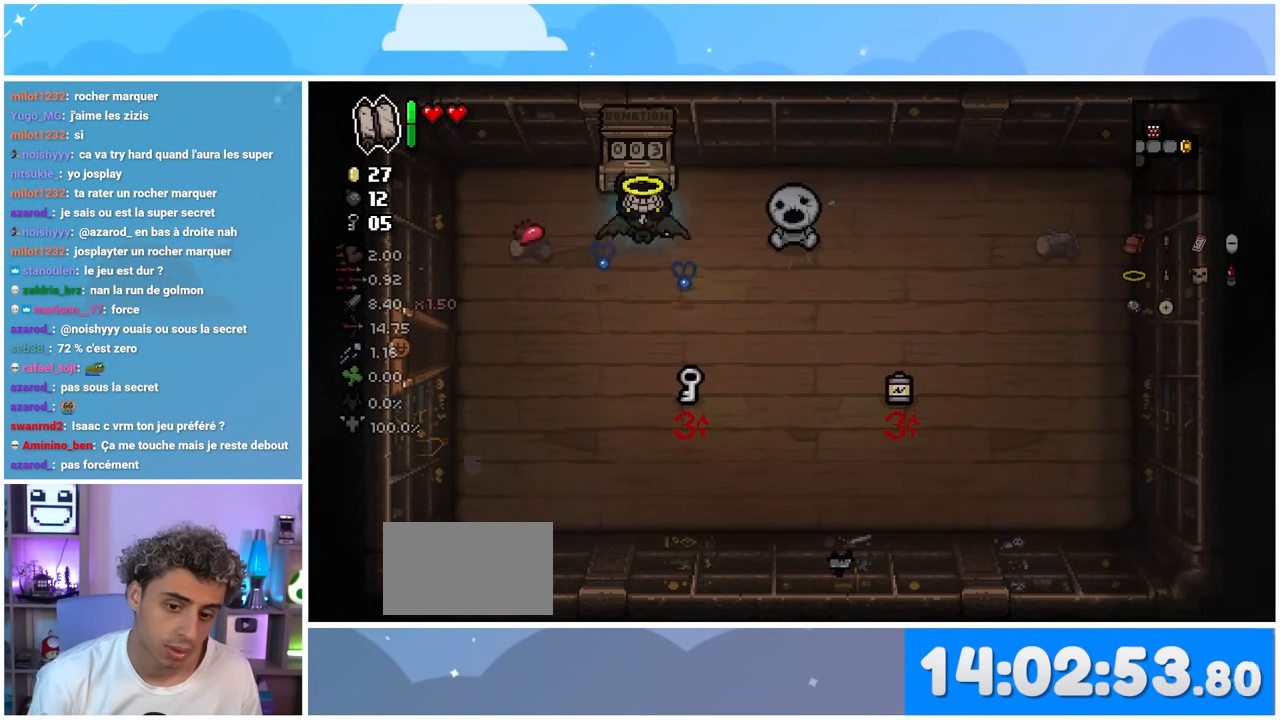
{"buttons": [], "left_stick": "up", "right_stick": "center", "events": [[233, "left_stick", "down"], [400, "left_stick", "up"]]}
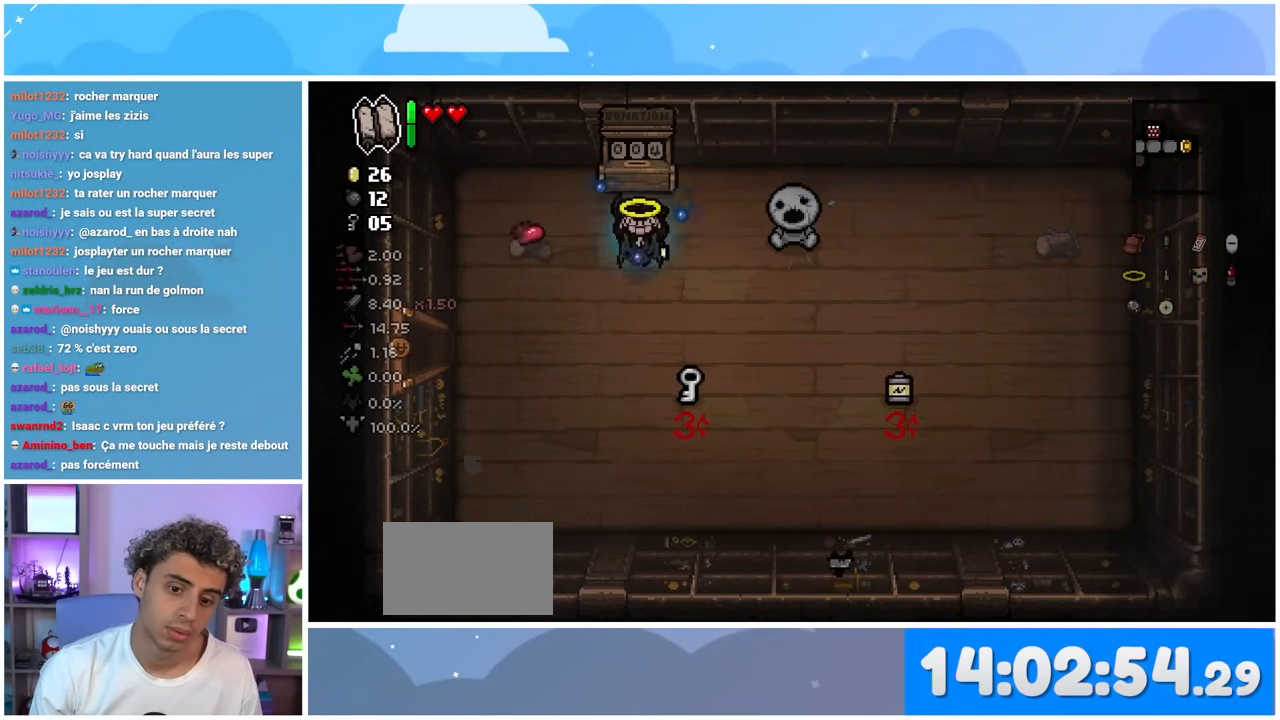
{"buttons": [], "left_stick": "up", "right_stick": "center", "events": [[267, "left_stick", "down-left"], [367, "left_stick", "down-right"], [433, "left_stick", "up"]]}
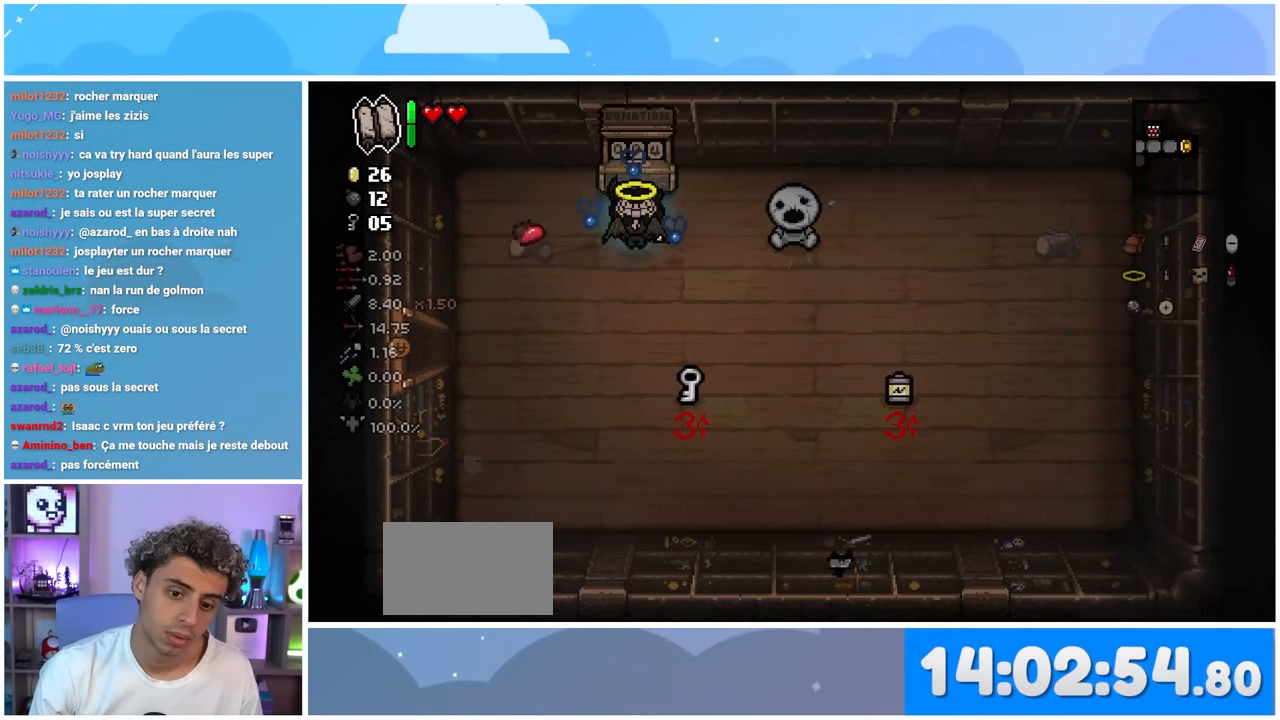
{"buttons": [], "left_stick": "up", "right_stick": "center", "events": [[233, "left_stick", "center"], [283, "left_stick", "down"], [433, "left_stick", "up"]]}
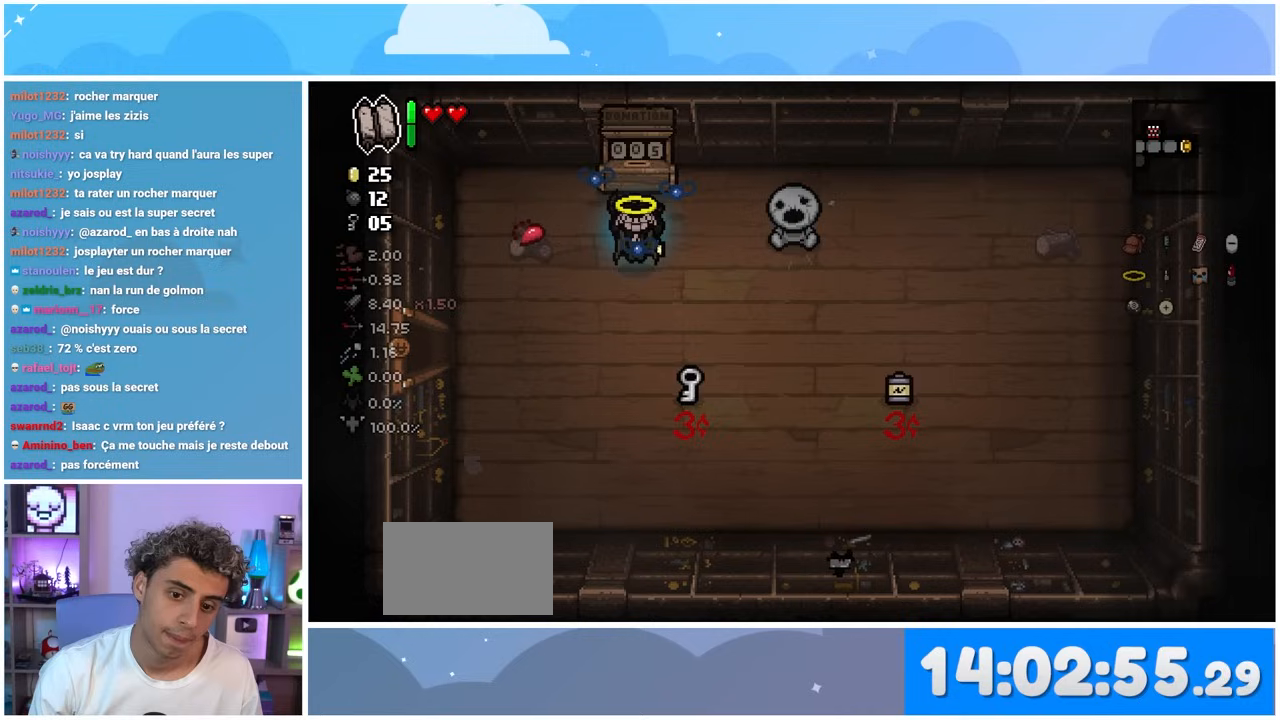
{"buttons": [], "left_stick": "up", "right_stick": "center", "events": [[317, "left_stick", "down"], [467, "left_stick", "up"]]}
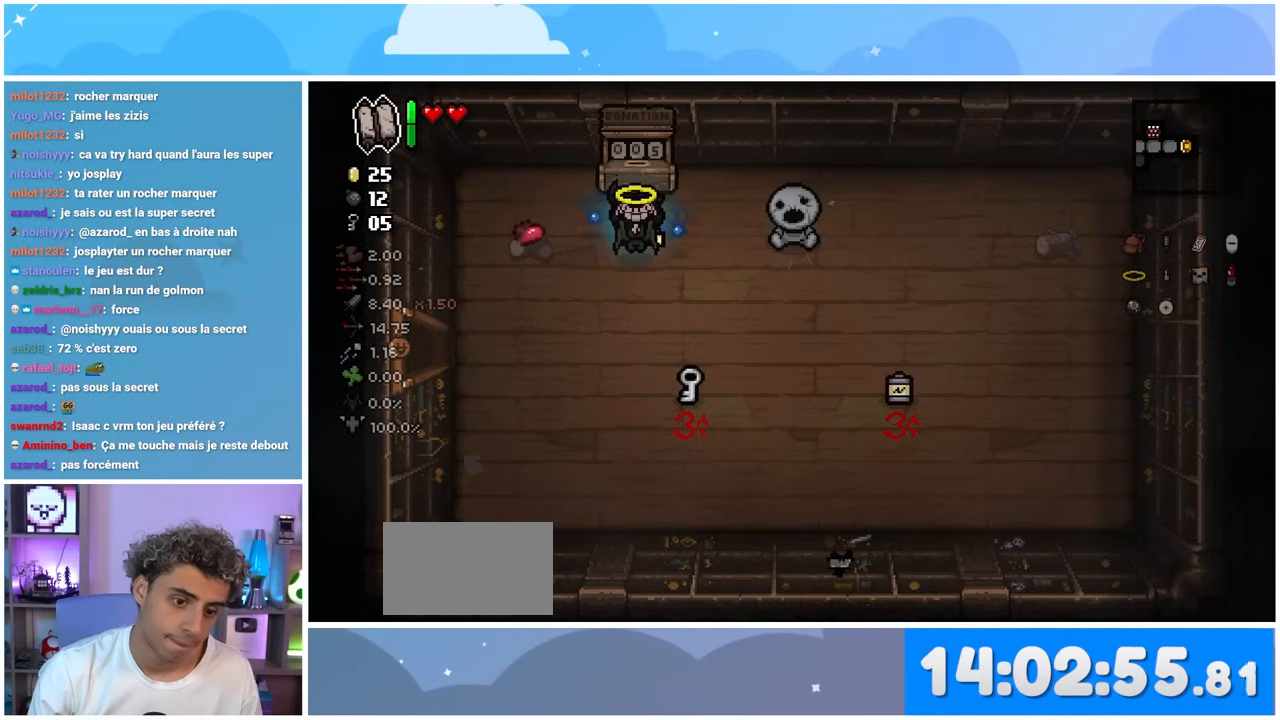
{"buttons": [], "left_stick": "up", "right_stick": "center", "events": [[333, "left_stick", "down"], [483, "left_stick", "up"]]}
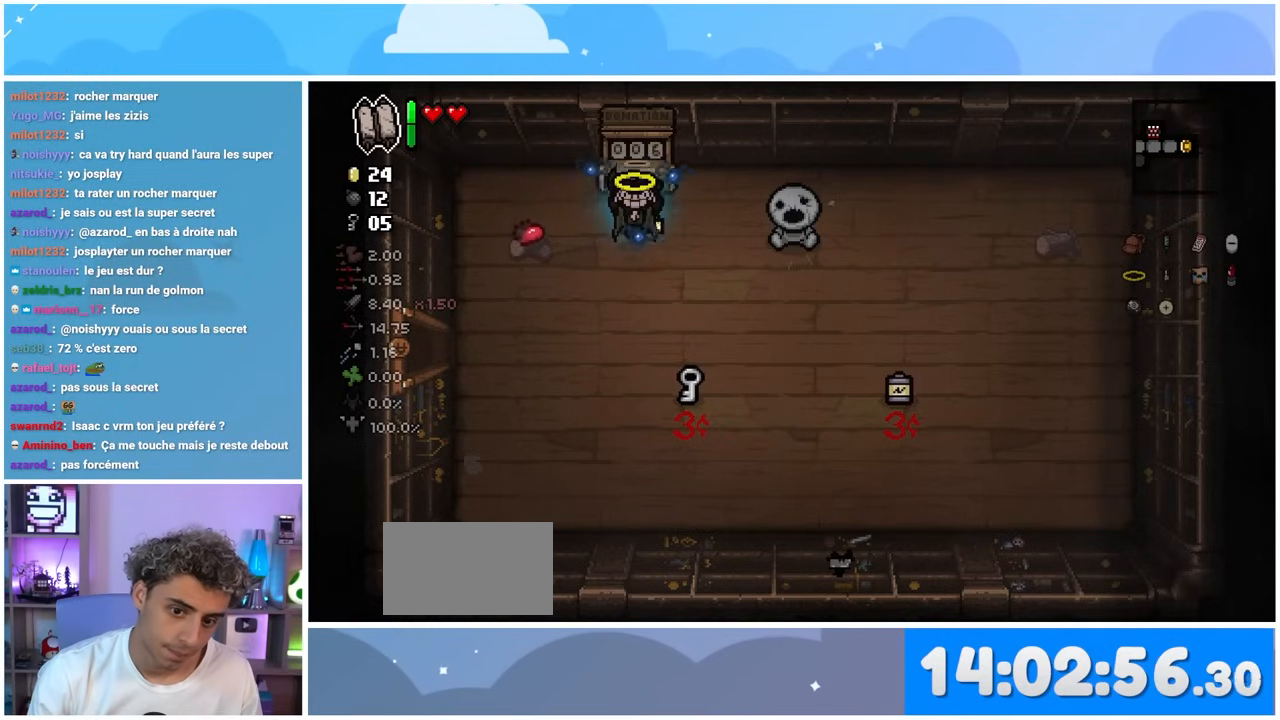
{"buttons": [], "left_stick": "up", "right_stick": "center", "events": [[300, "left_stick", "down"], [467, "left_stick", "up"]]}
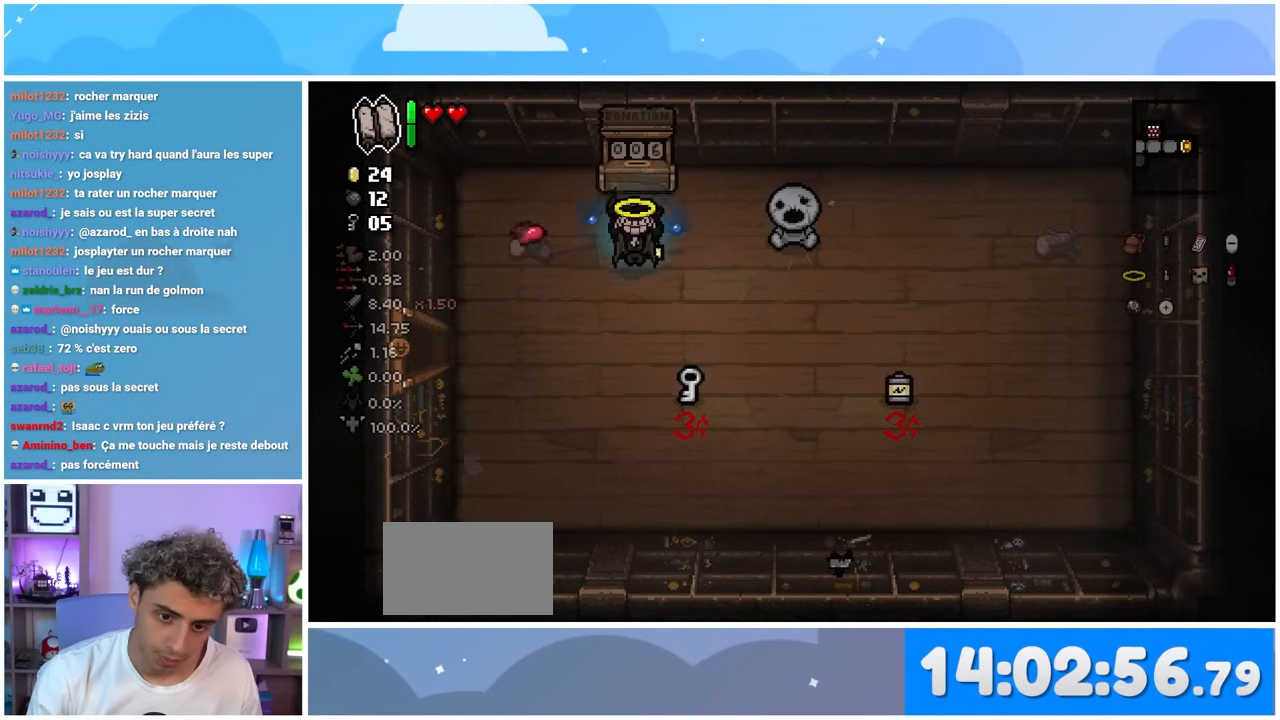
{"buttons": [], "left_stick": "up", "right_stick": "center", "events": [[283, "left_stick", "down"], [450, "left_stick", "up"]]}
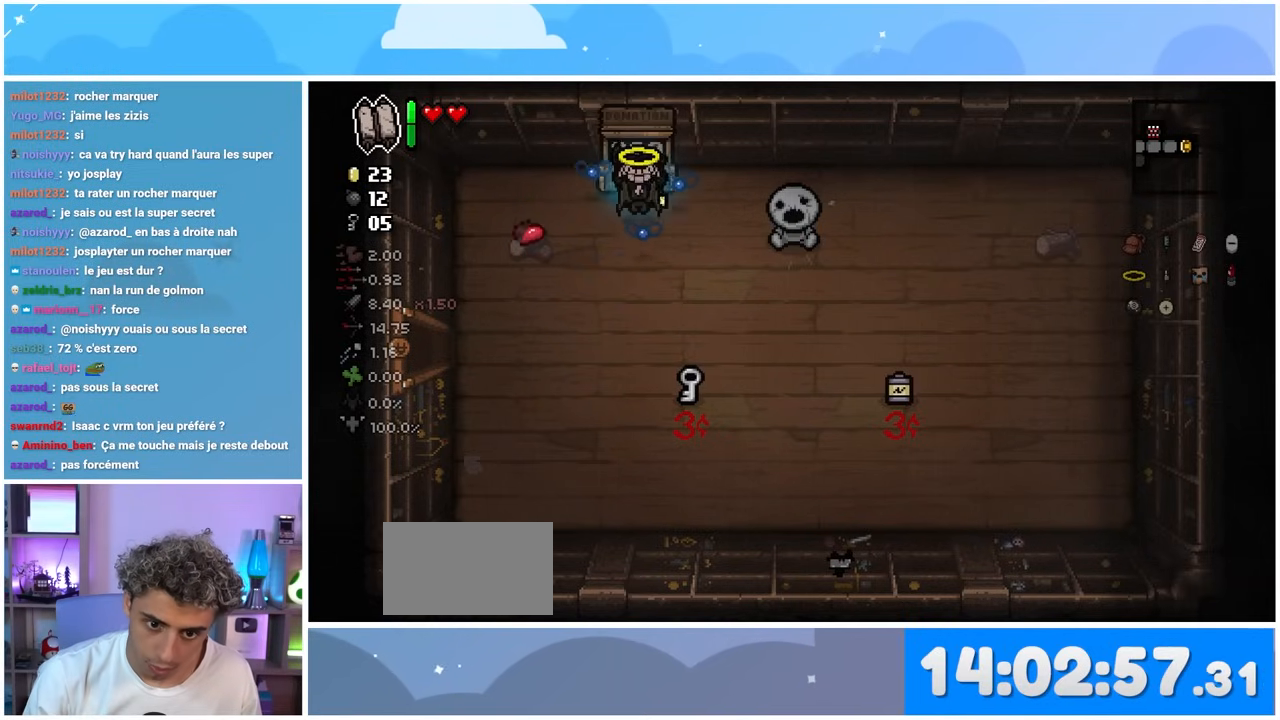
{"buttons": [], "left_stick": "up", "right_stick": "center", "events": [[217, "left_stick", "center"], [267, "left_stick", "down"], [417, "left_stick", "up"]]}
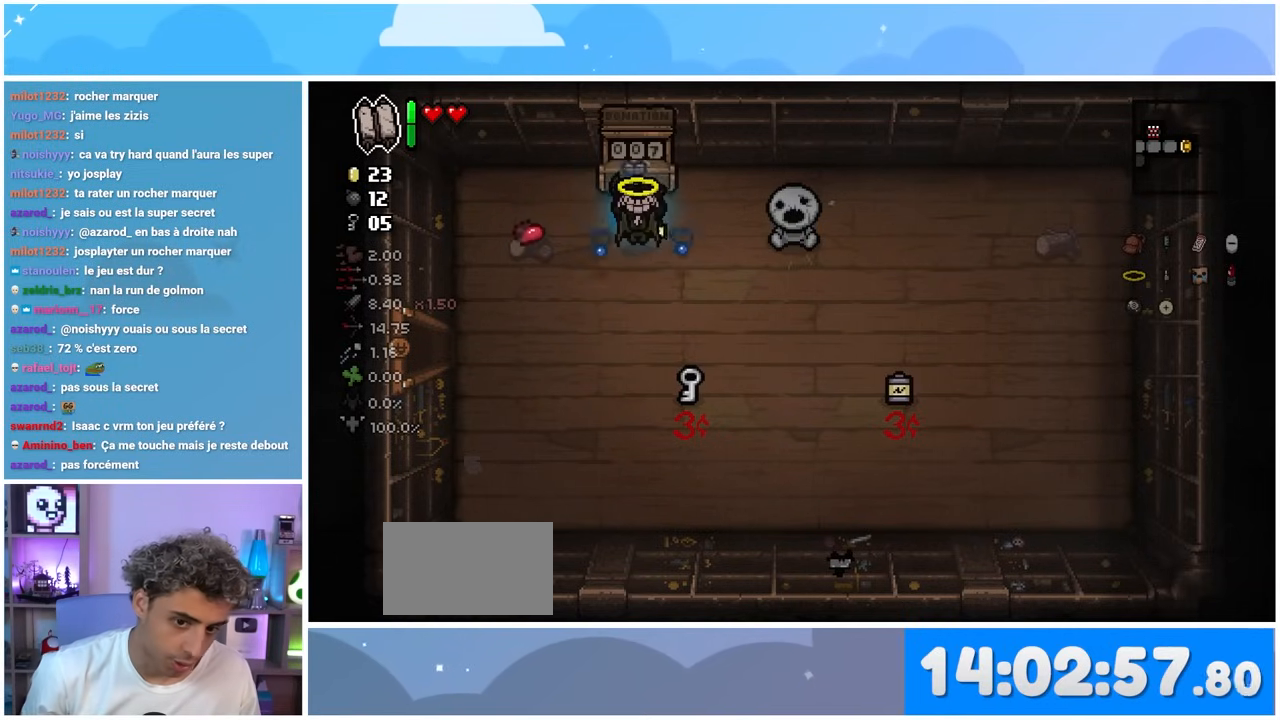
{"buttons": [], "left_stick": "up", "right_stick": "center", "events": [[250, "left_stick", "down"], [400, "left_stick", "up"]]}
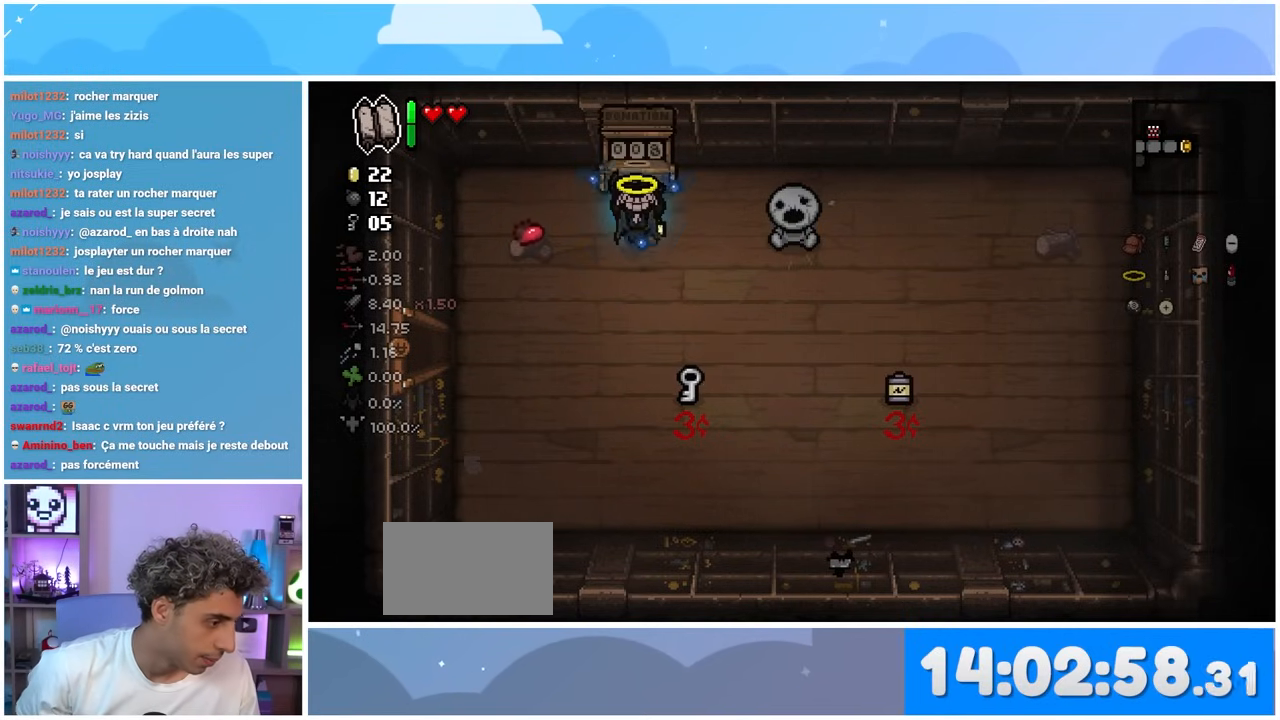
{"buttons": [], "left_stick": "up", "right_stick": "center", "events": [[150, "left_stick", "center"], [200, "left_stick", "down"], [350, "left_stick", "up"]]}
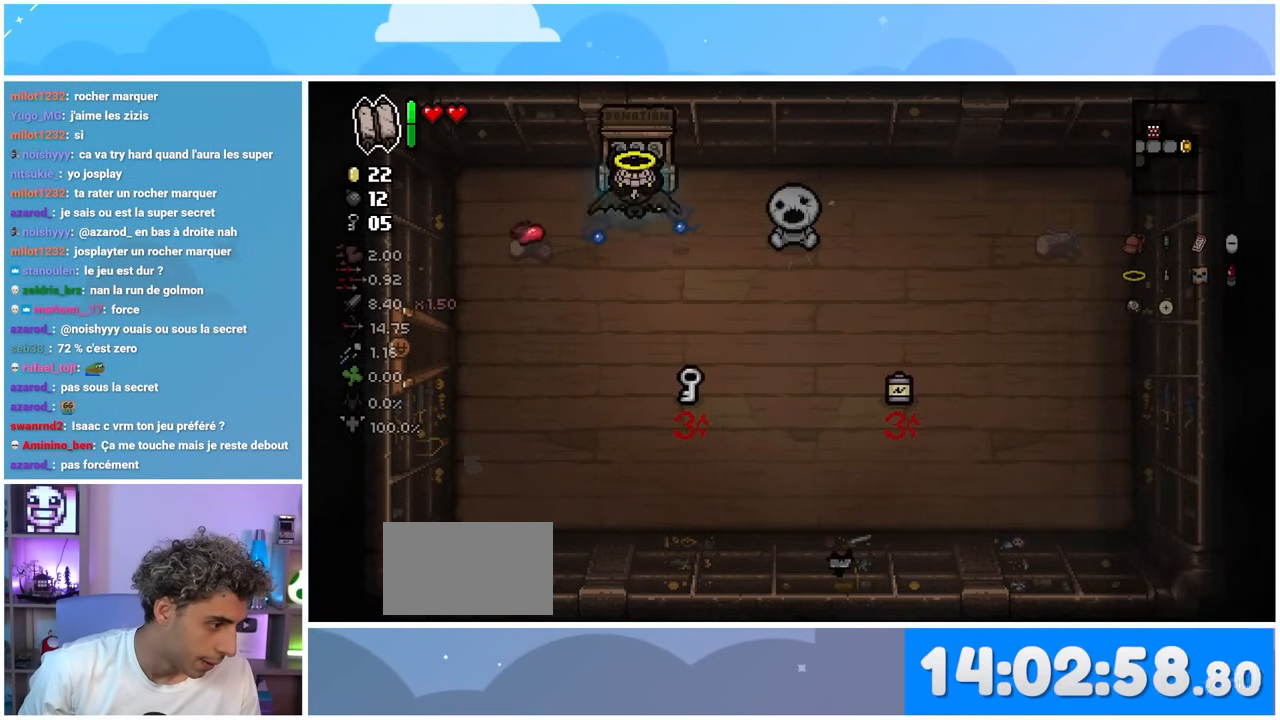
{"buttons": [], "left_stick": "up", "right_stick": "center", "events": [[117, "left_stick", "down"], [300, "left_stick", "up"]]}
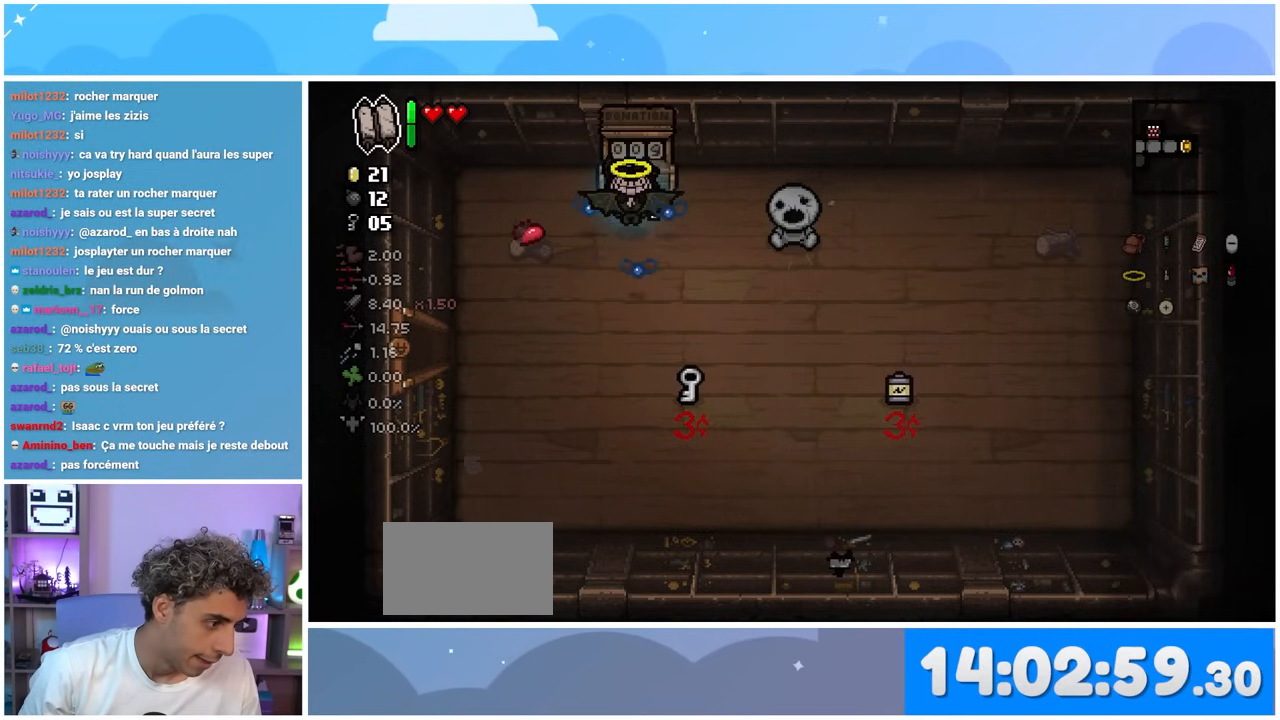
{"buttons": [], "left_stick": "up", "right_stick": "center", "events": [[100, "left_stick", "left"], [167, "left_stick", "down"], [267, "left_stick", "up"]]}
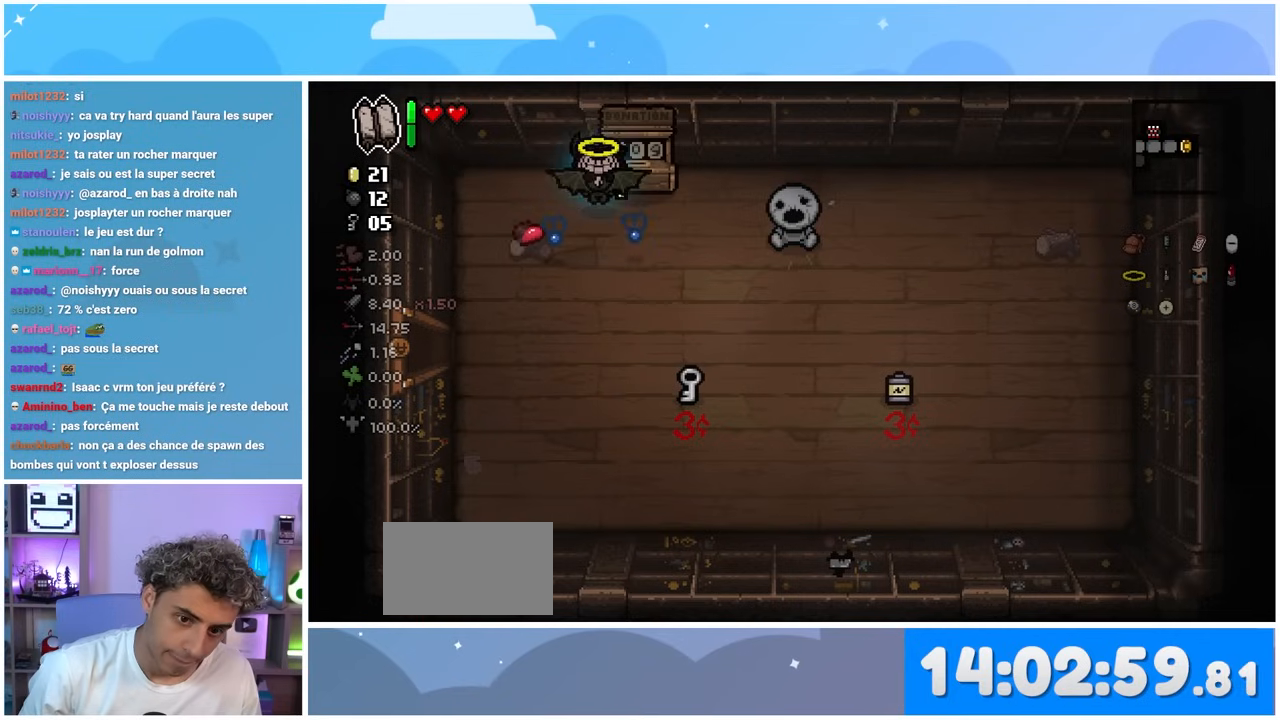
{"buttons": [], "left_stick": "up", "right_stick": "center", "events": [[67, "left_stick", "down"], [267, "left_stick", "right"], [367, "left_stick", "up"]]}
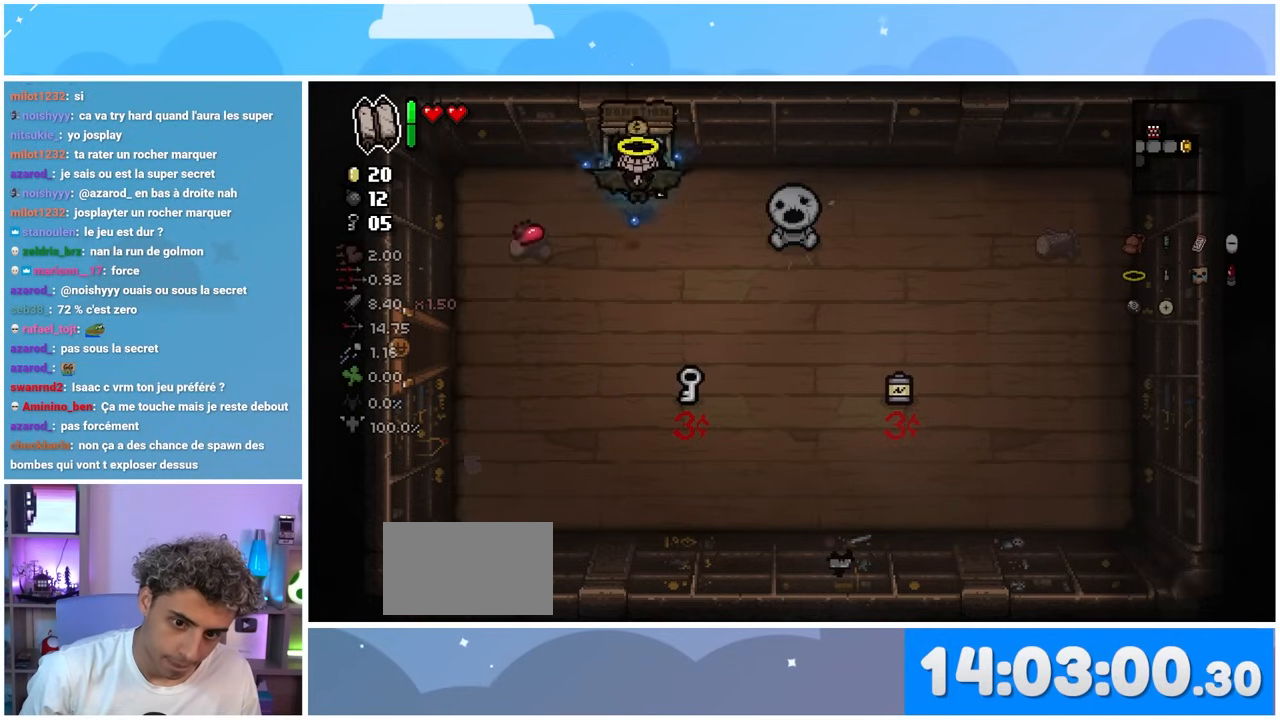
{"buttons": [], "left_stick": "up", "right_stick": "center", "events": [[50, "left_stick", "left"], [183, "left_stick", "down"], [267, "left_stick", "right"], [350, "left_stick", "up"]]}
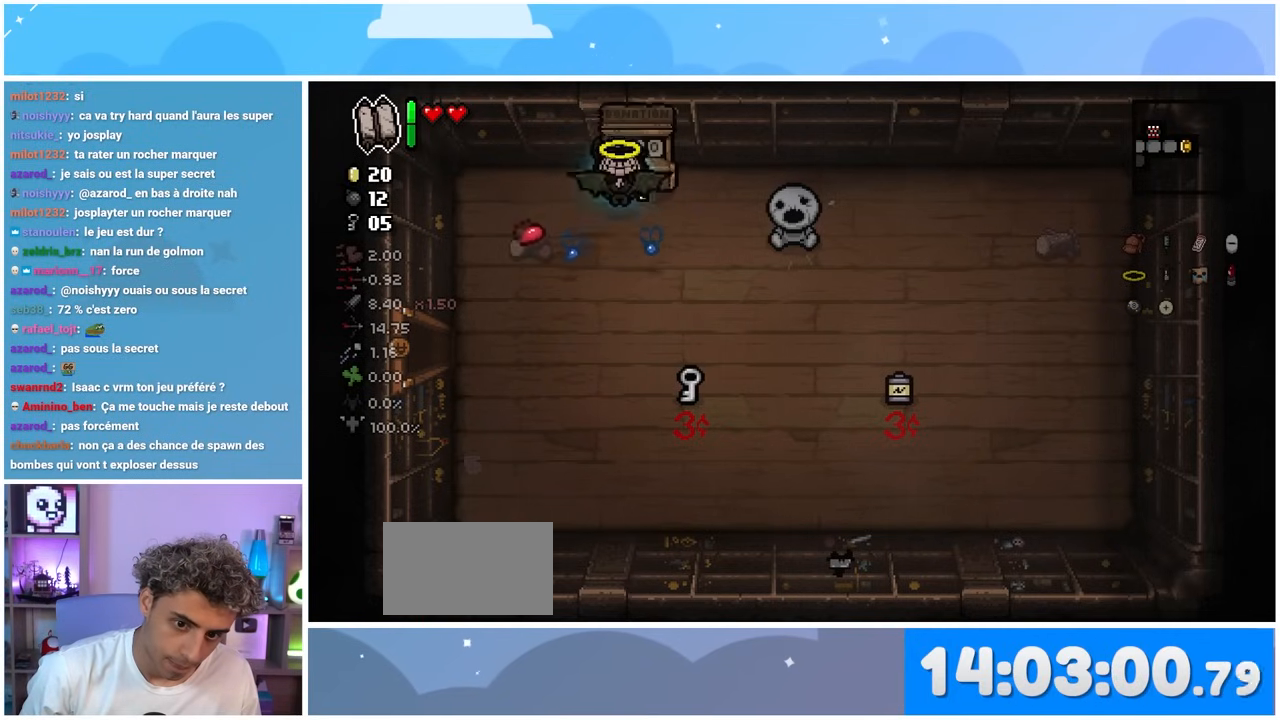
{"buttons": [], "left_stick": "up", "right_stick": "center", "events": [[100, "left_stick", "down"], [300, "left_stick", "up-right"], [417, "left_stick", "up"]]}